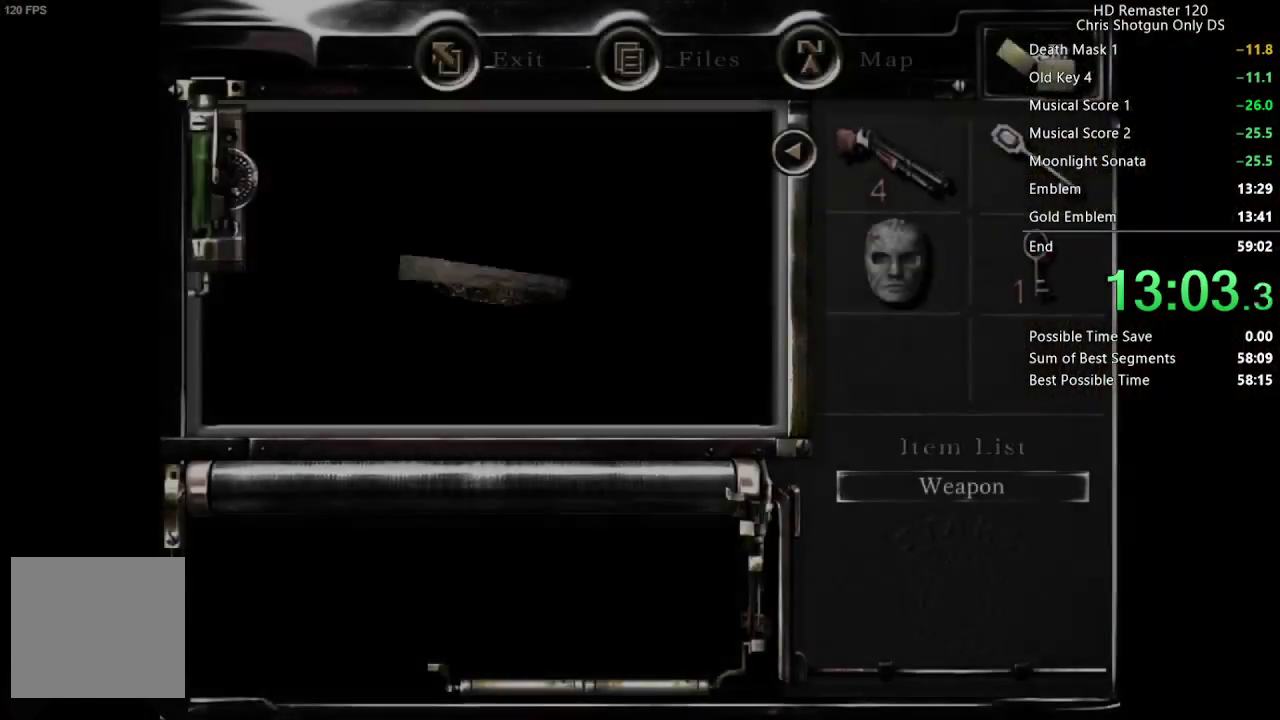
Gameplay with a controller (Xbox layout); each line is a JSON object with the inputs held at the frame after it. "events" lists button and stick changes between this image and that frame as [ms after this image, input, new state], when the widget could be followed in between.
{"buttons": ["A"], "left_stick": "center", "right_stick": "center"}
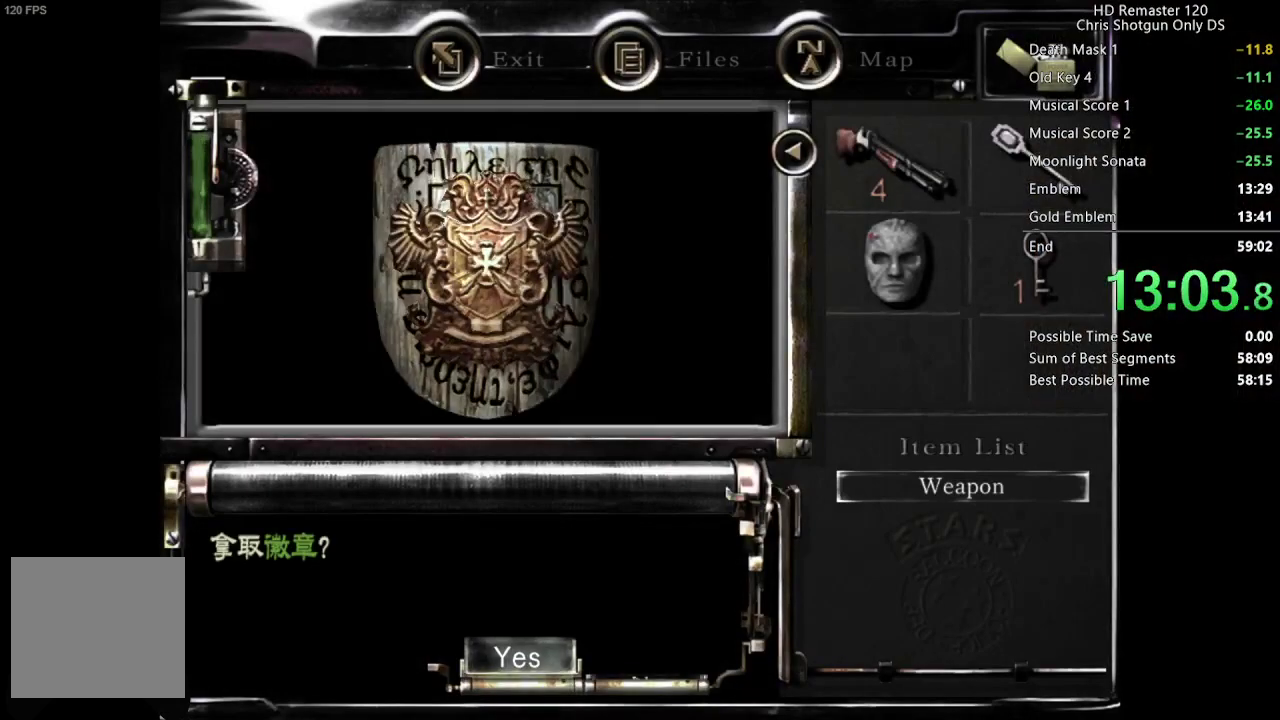
{"buttons": [], "left_stick": "down-right", "right_stick": "center"}
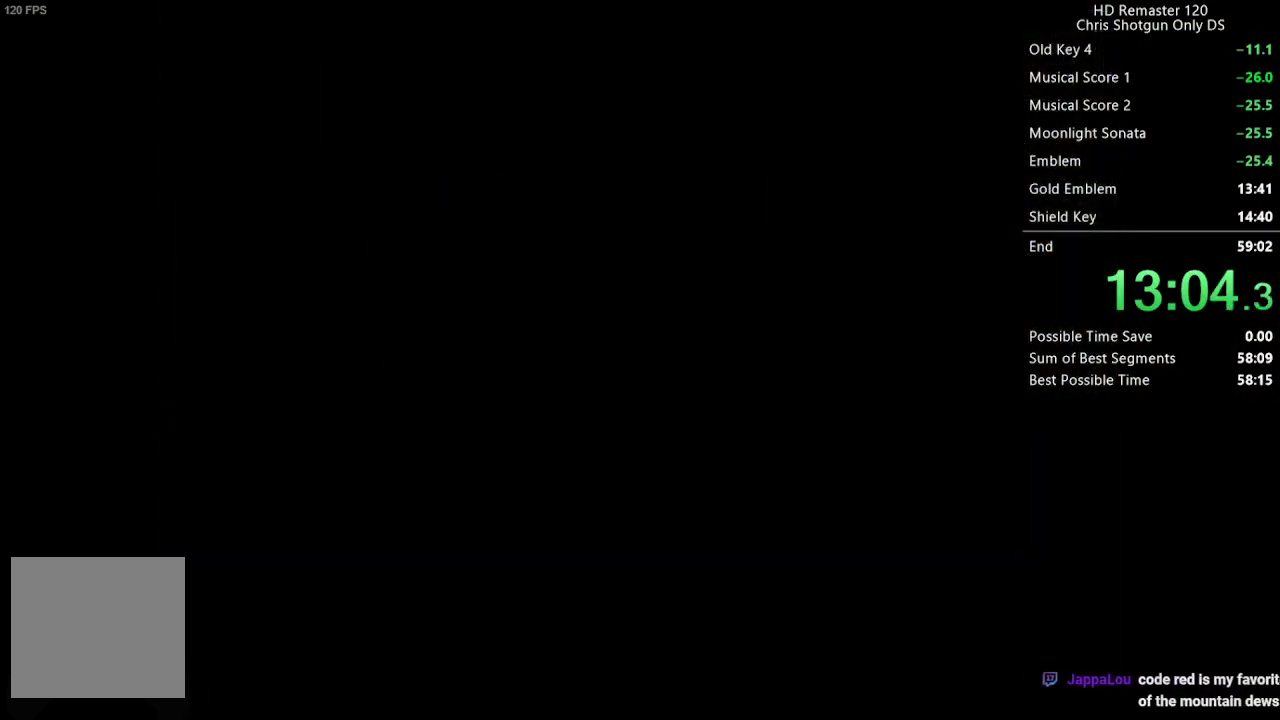
{"buttons": [], "left_stick": "right", "right_stick": "center", "events": [[500, "left_stick", "right"]]}
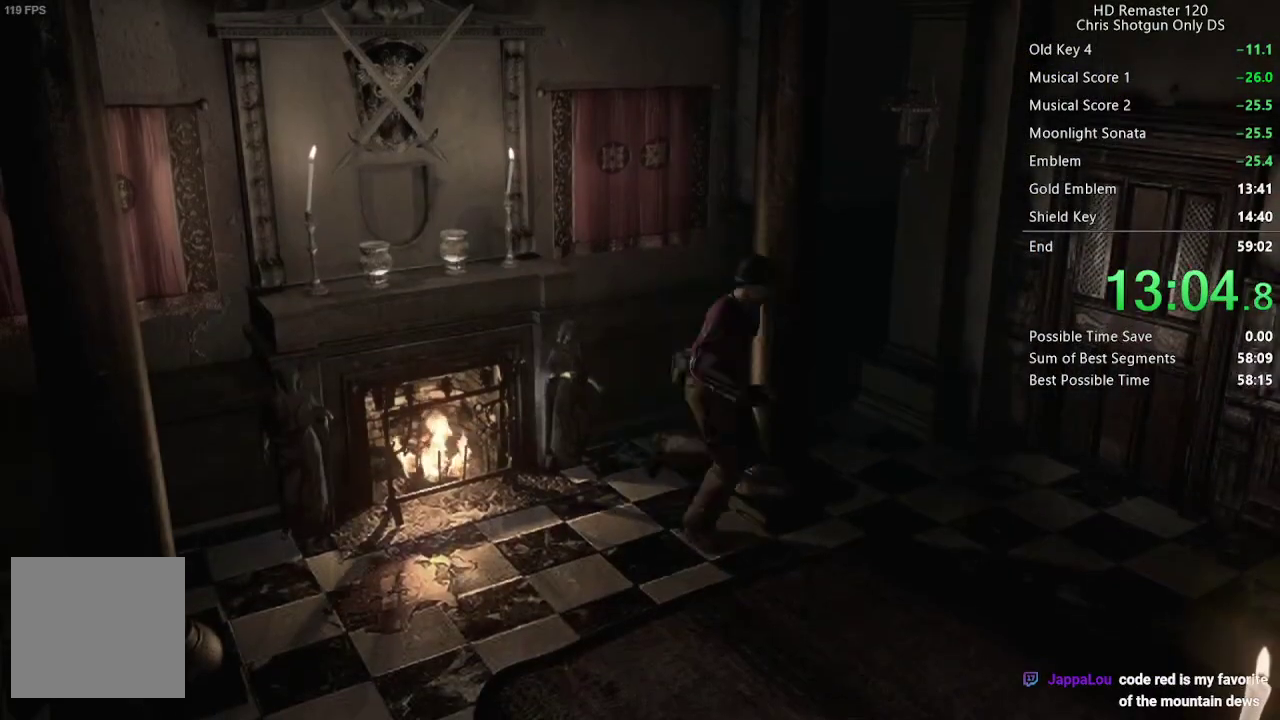
{"buttons": ["A"], "left_stick": "up-right", "right_stick": "center", "events": [[267, "left_stick", "up-right"], [350, "A", "down"]]}
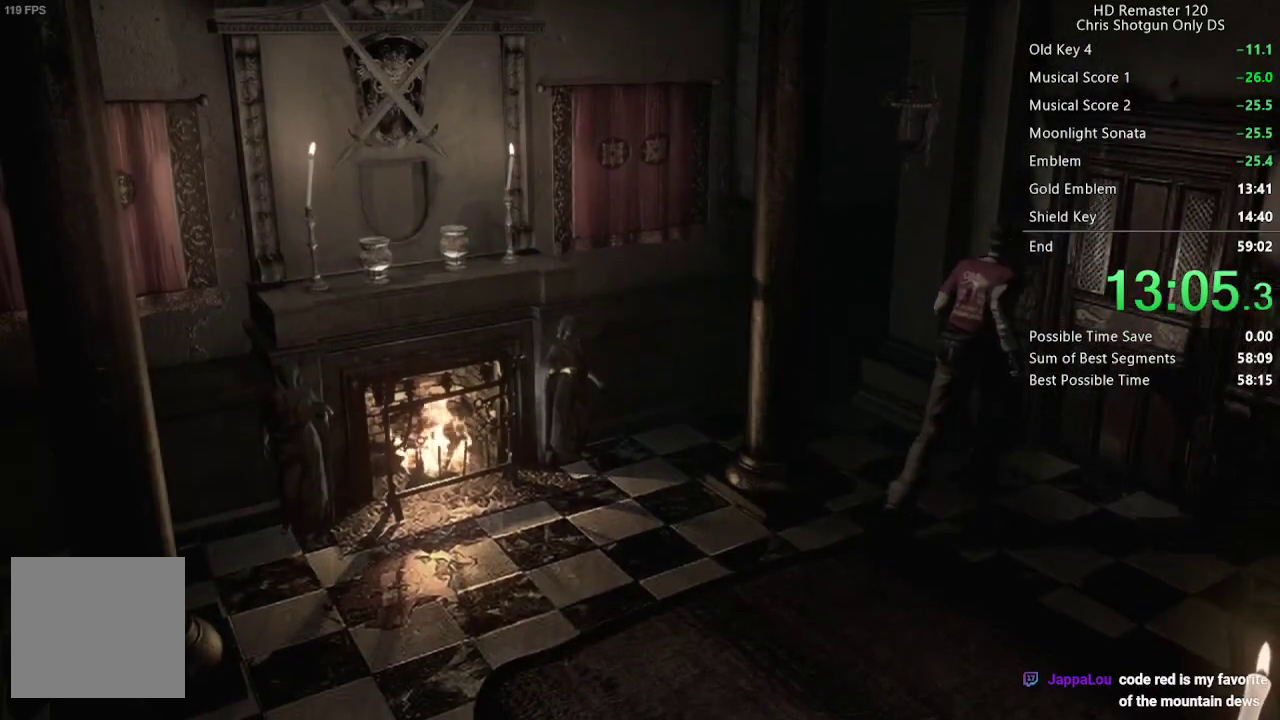
{"buttons": ["A"], "left_stick": "up-right", "right_stick": "center", "events": []}
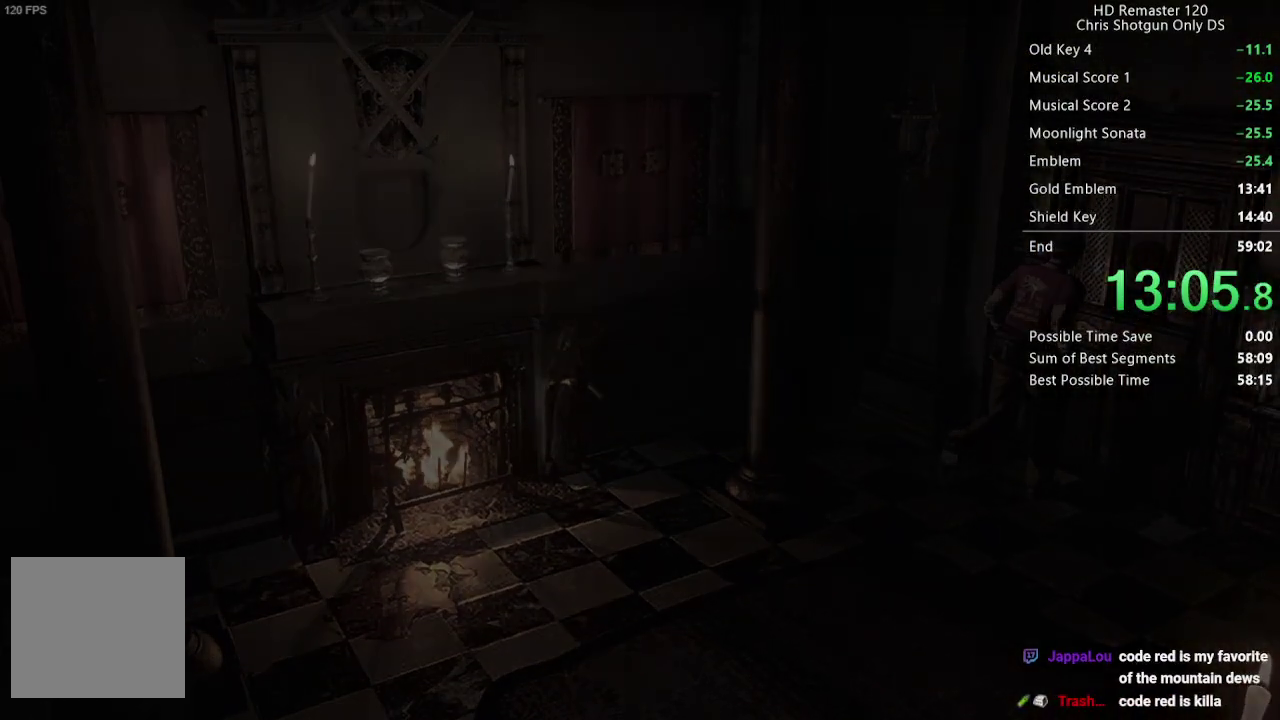
{"buttons": [], "left_stick": "center", "right_stick": "center", "events": [[67, "left_stick", "center"], [83, "A", "up"]]}
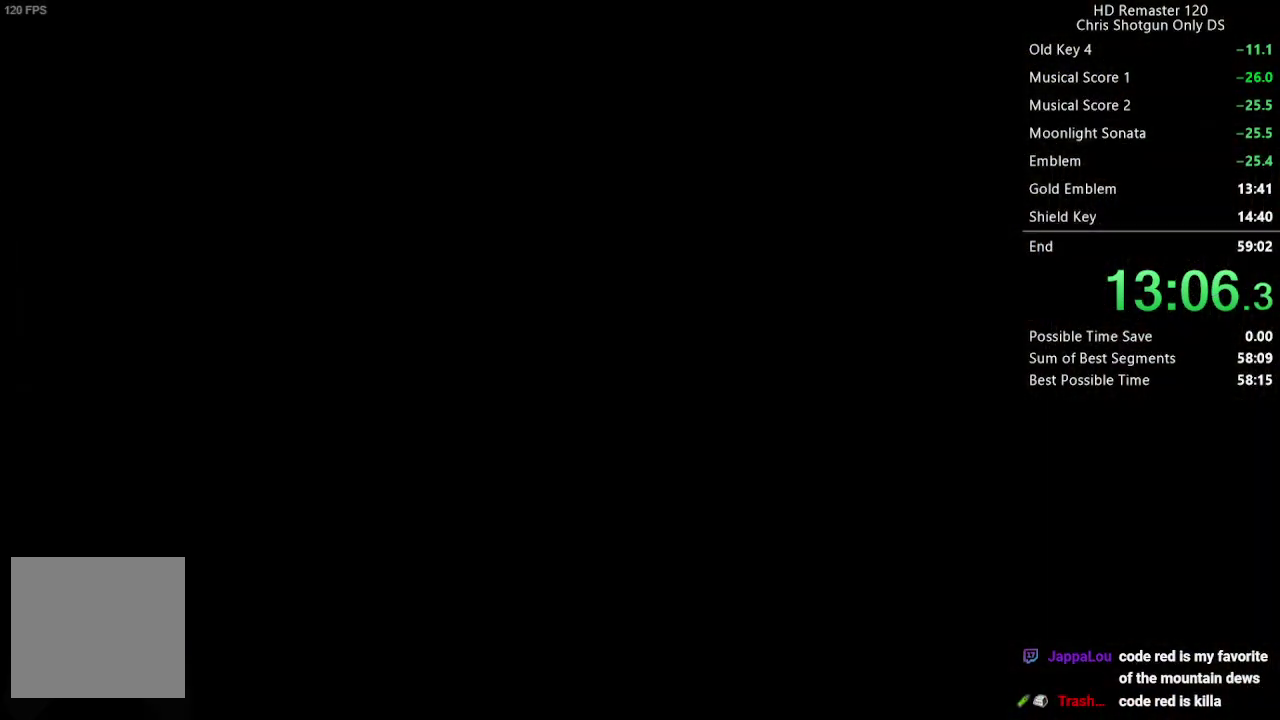
{"buttons": [], "left_stick": "center", "right_stick": "center", "events": []}
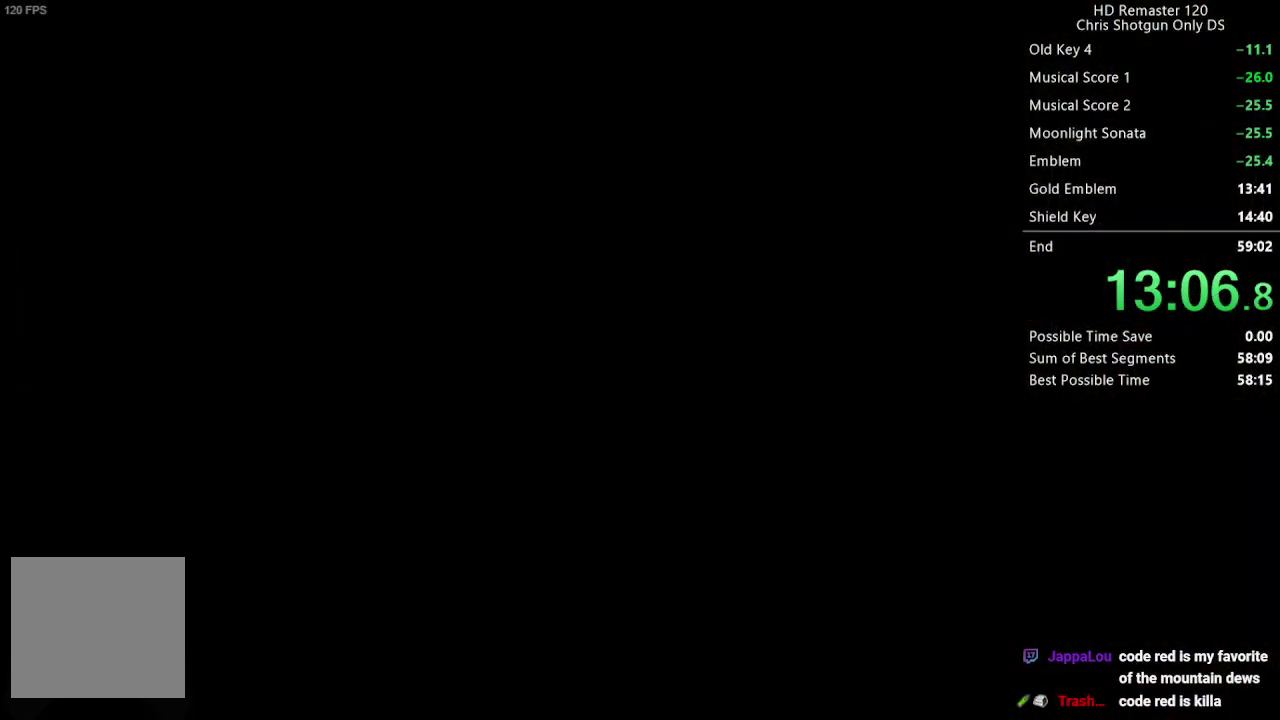
{"buttons": [], "left_stick": "center", "right_stick": "center", "events": []}
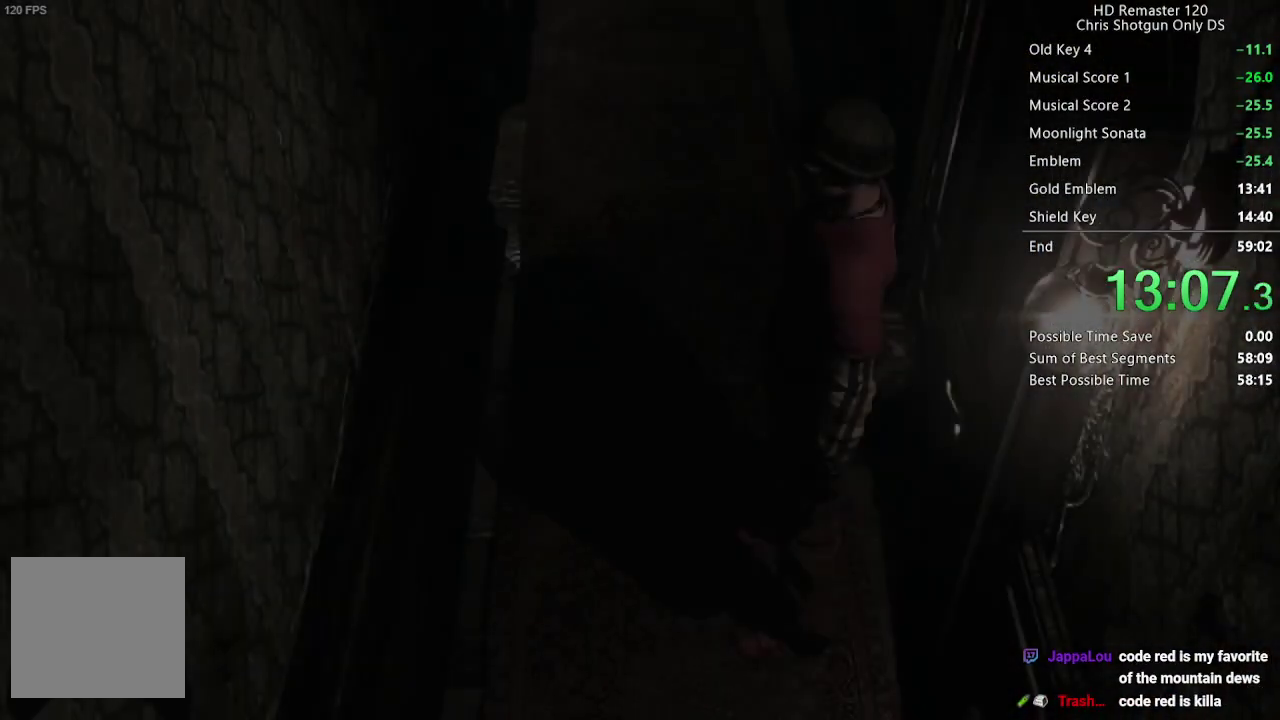
{"buttons": ["L2"], "left_stick": "up", "right_stick": "center", "events": [[217, "left_stick", "left"], [233, "L2", "down"], [350, "left_stick", "up-left"], [483, "left_stick", "up"]]}
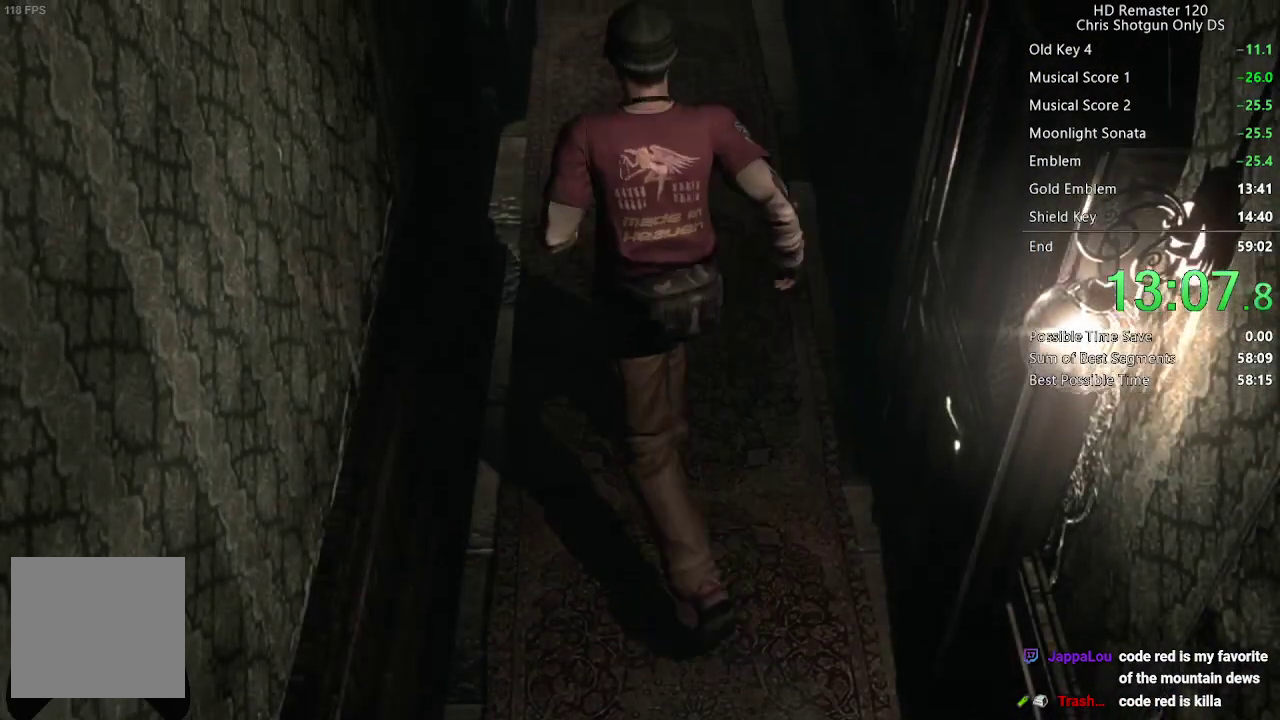
{"buttons": [], "left_stick": "up", "right_stick": "center", "events": [[200, "L2", "up"]]}
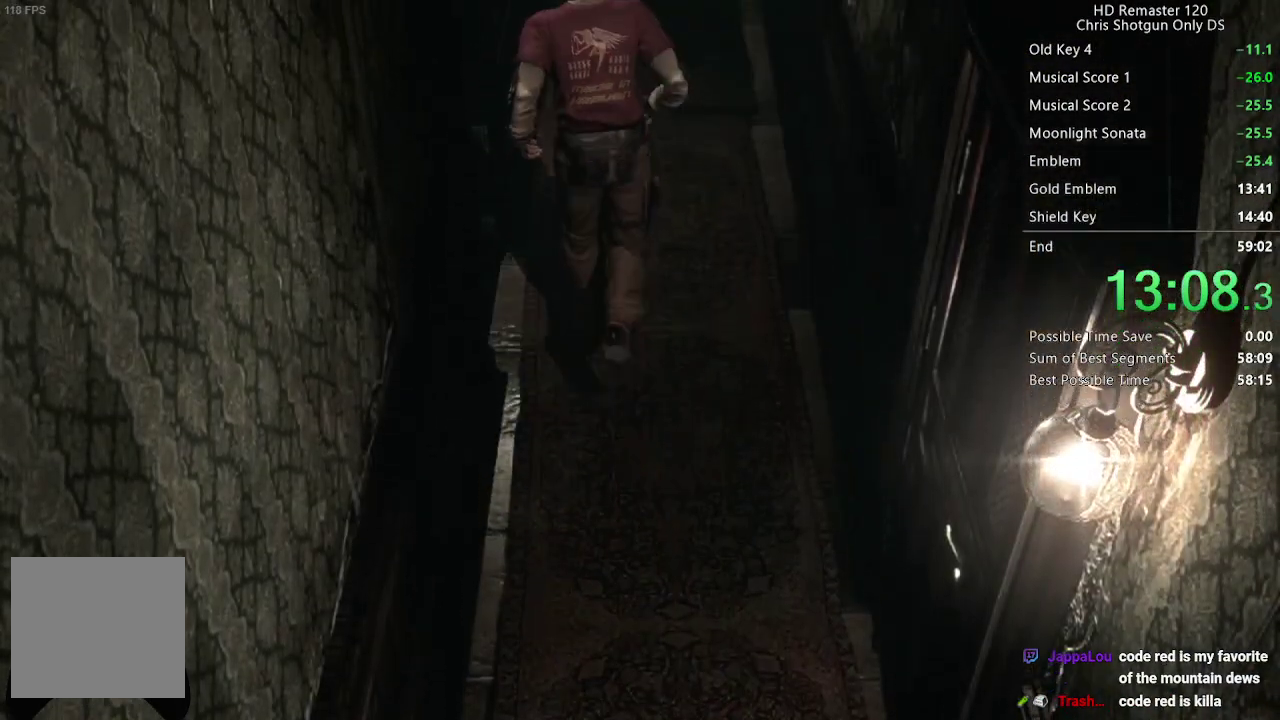
{"buttons": [], "left_stick": "up", "right_stick": "center", "events": []}
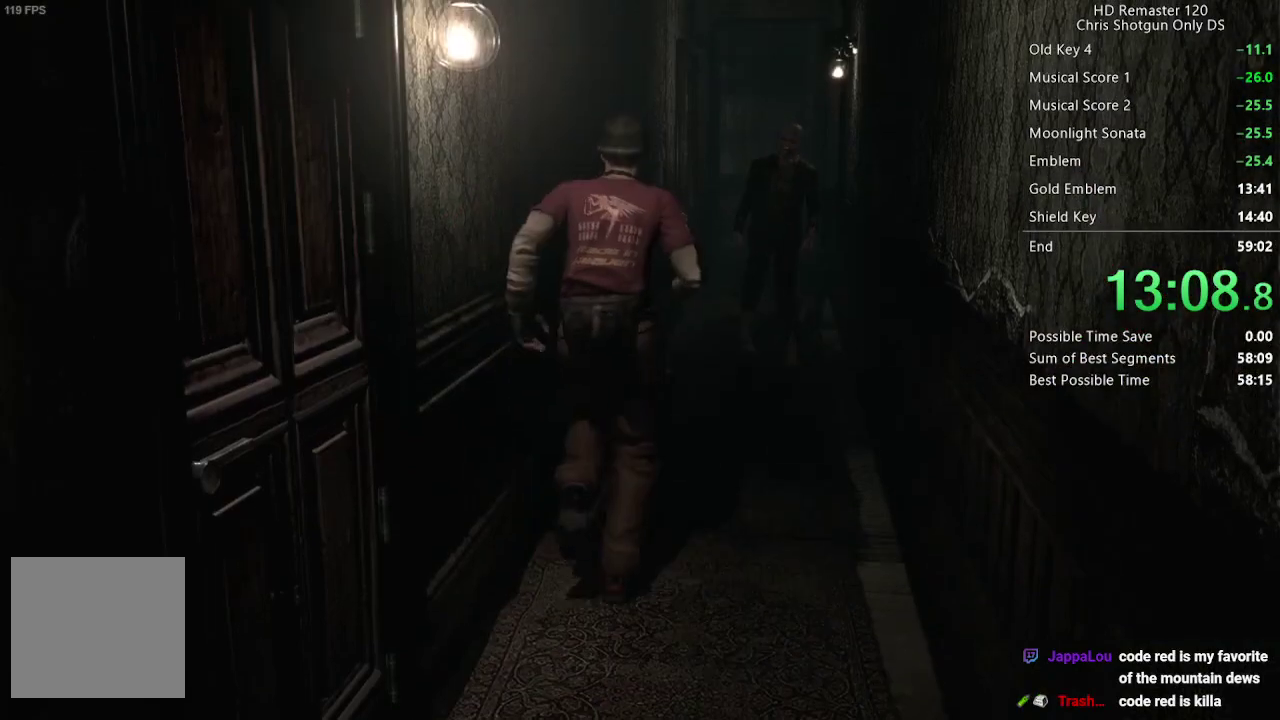
{"buttons": [], "left_stick": "up", "right_stick": "center", "events": []}
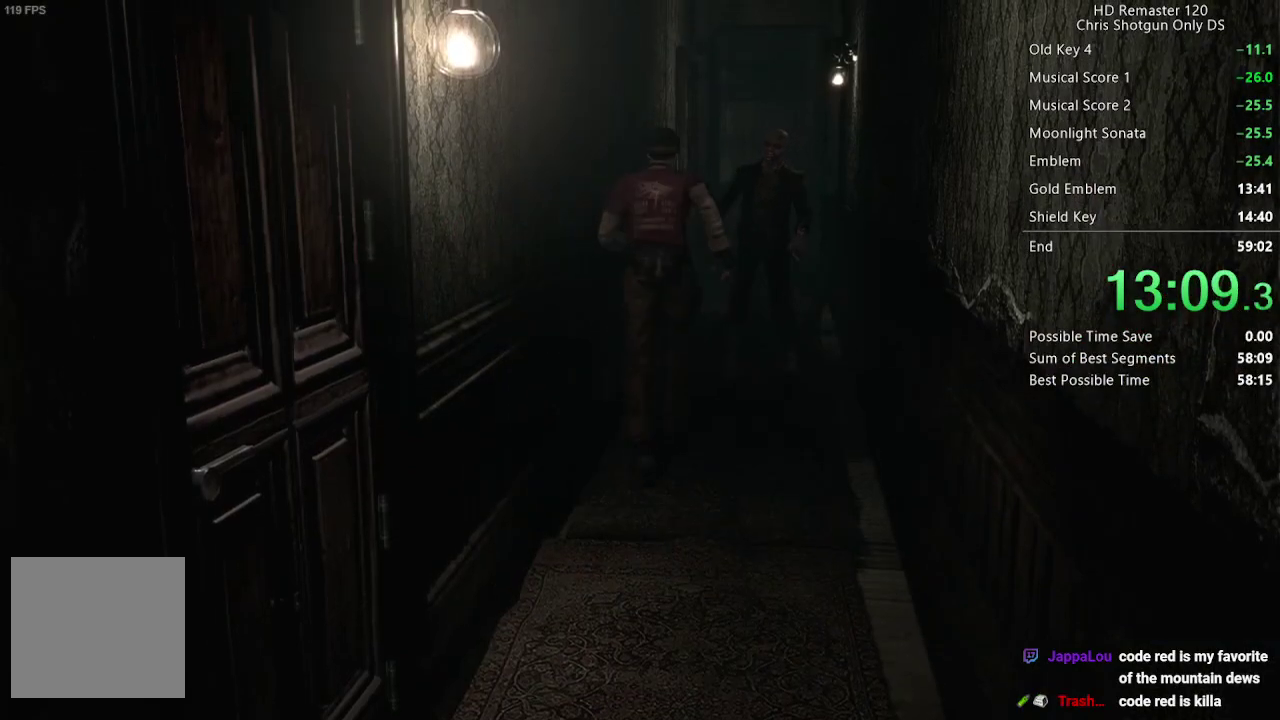
{"buttons": [], "left_stick": "down-left", "right_stick": "center", "events": [[333, "left_stick", "down-left"]]}
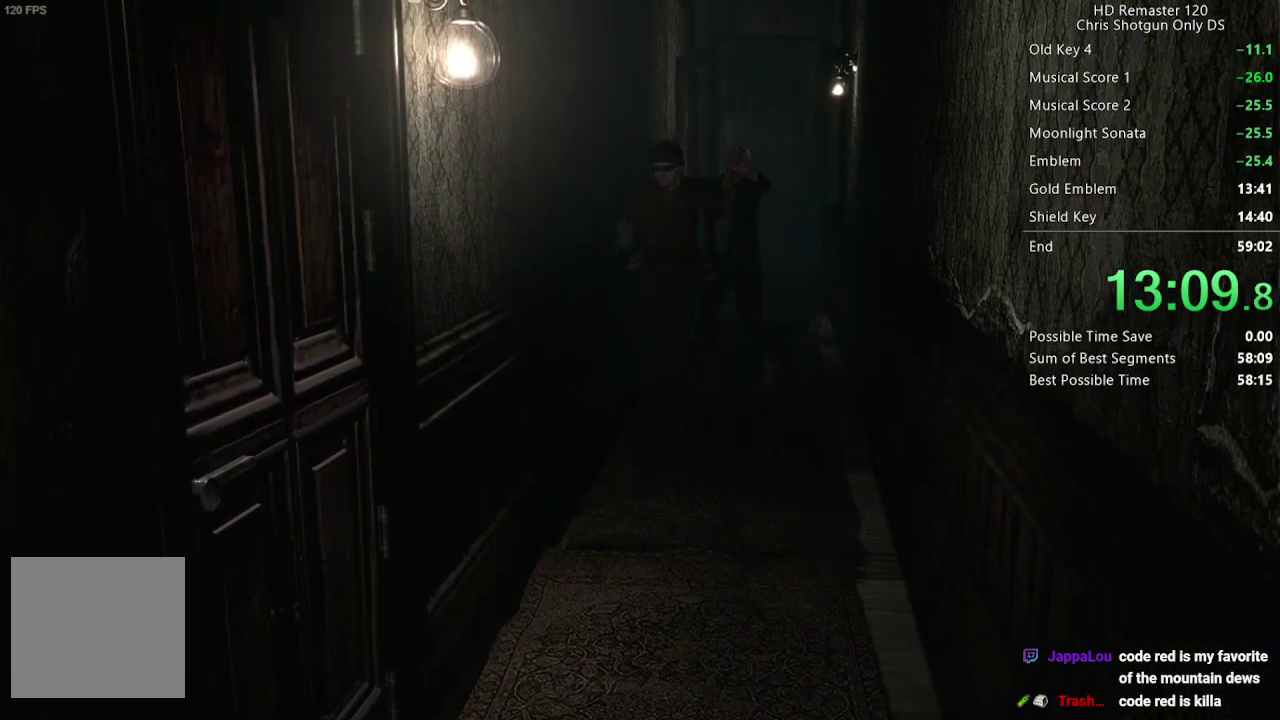
{"buttons": [], "left_stick": "up-right", "right_stick": "center", "events": [[150, "left_stick", "down-right"], [200, "left_stick", "right"], [283, "left_stick", "up-right"]]}
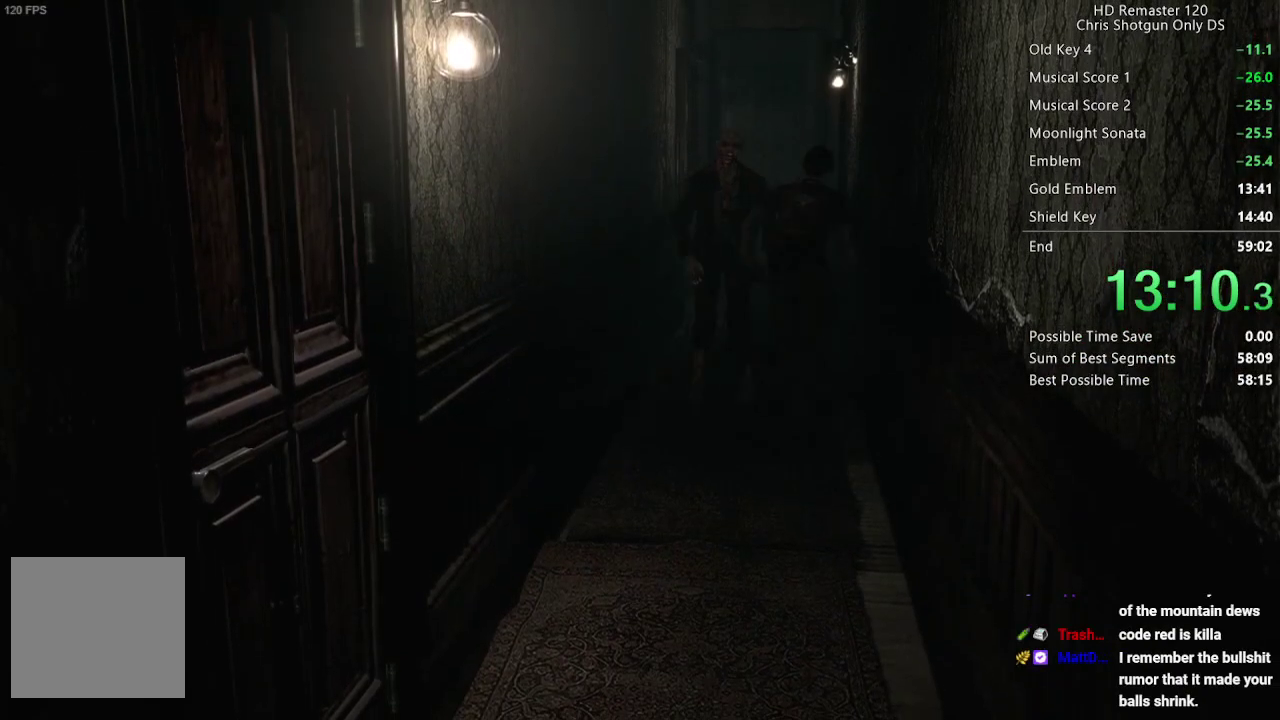
{"buttons": [], "left_stick": "up", "right_stick": "center", "events": [[17, "left_stick", "up"]]}
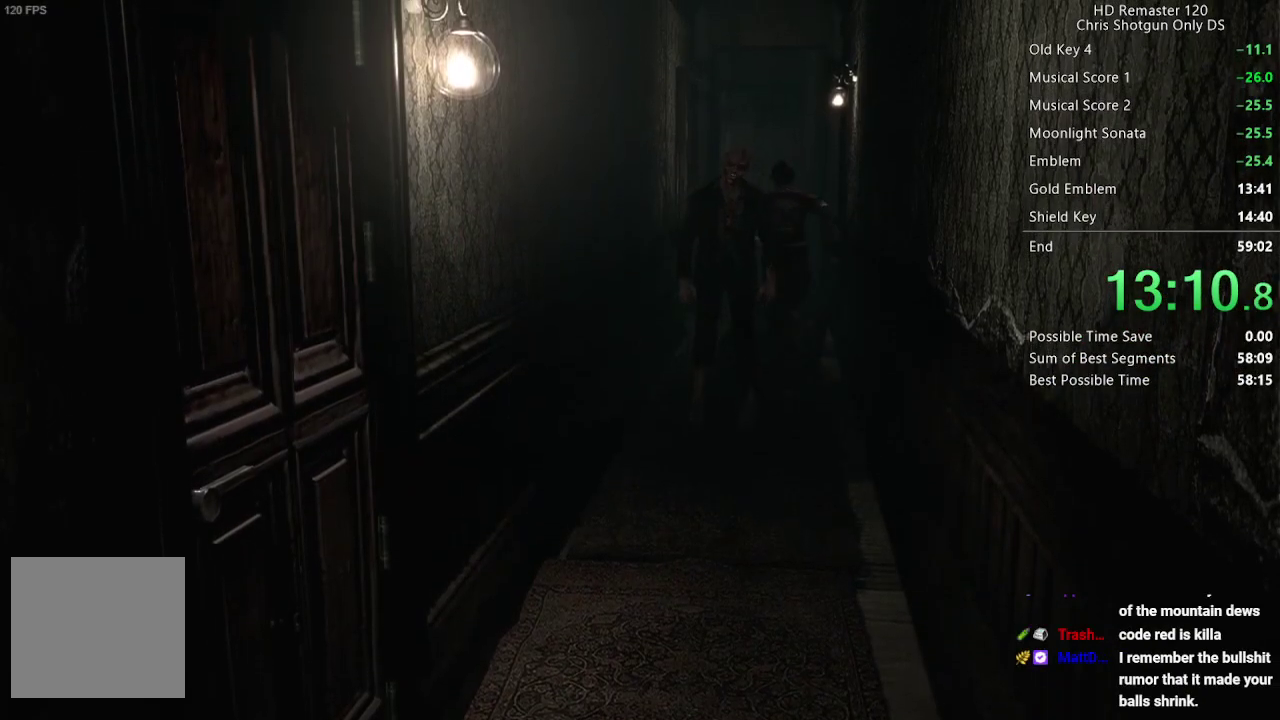
{"buttons": ["A"], "left_stick": "up", "right_stick": "center", "events": [[450, "A", "down"]]}
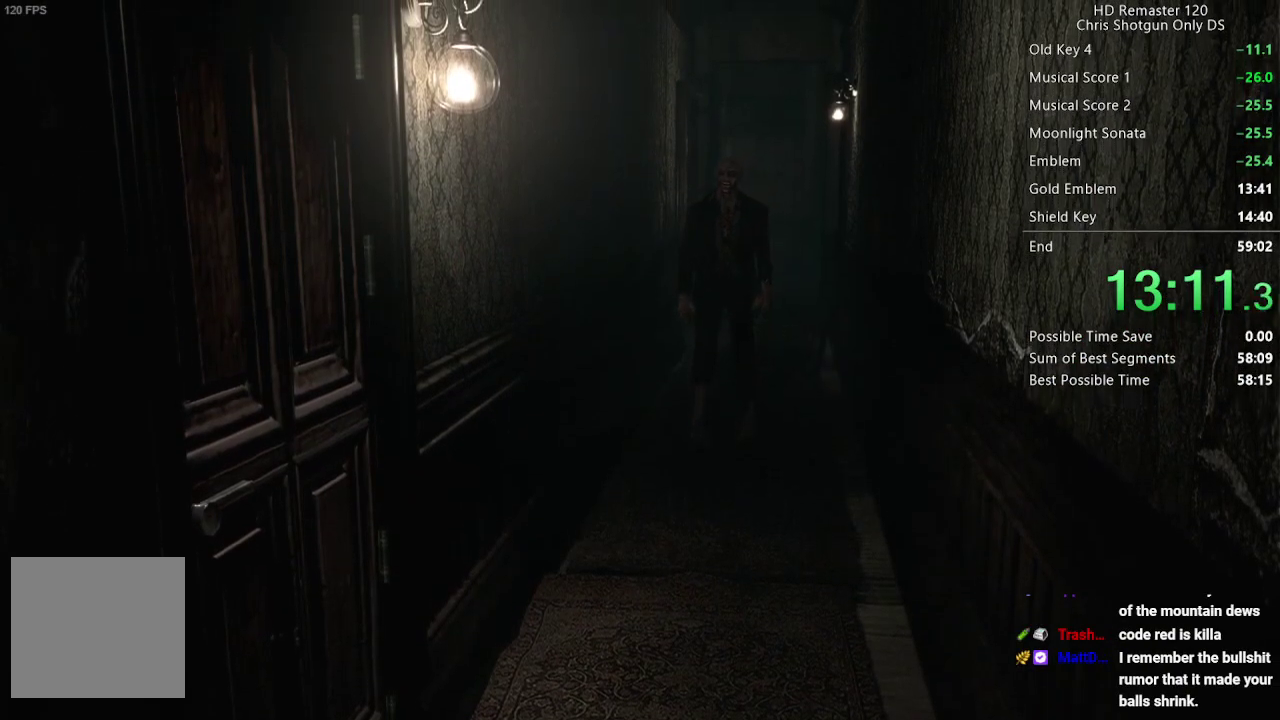
{"buttons": ["A"], "left_stick": "up", "right_stick": "center", "events": []}
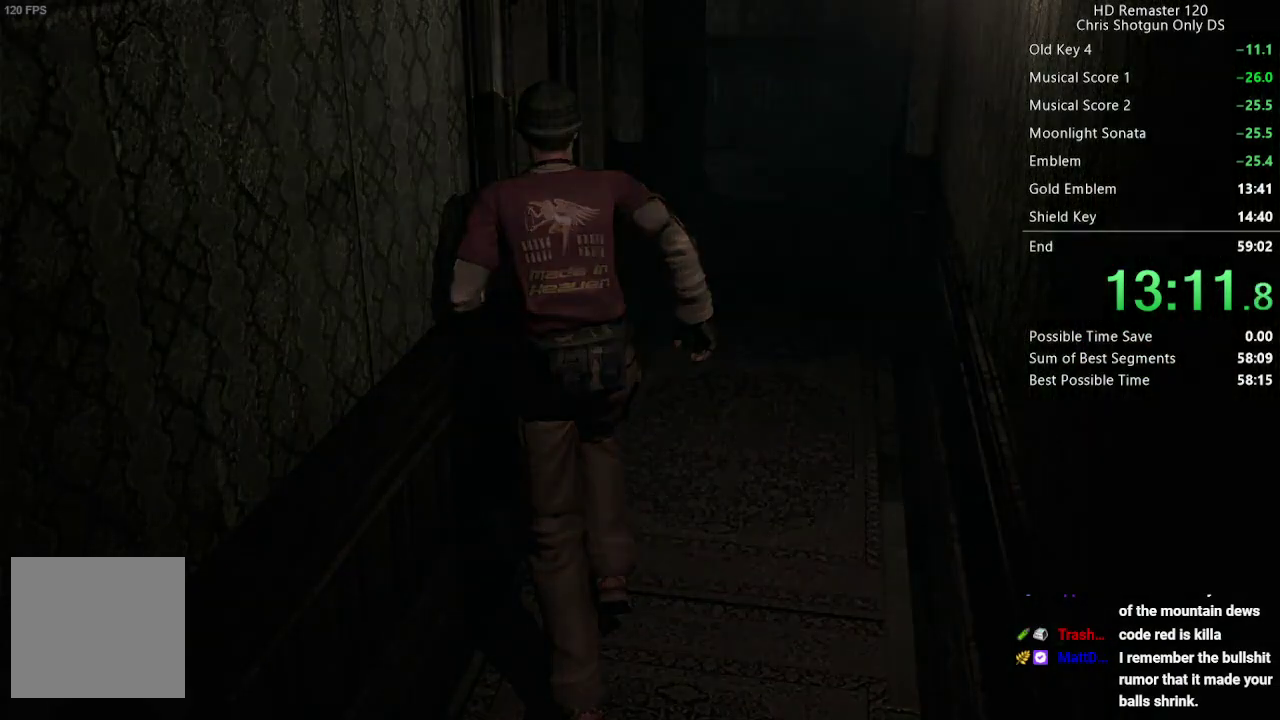
{"buttons": [], "left_stick": "center", "right_stick": "center", "events": [[267, "A", "up"], [267, "left_stick", "center"]]}
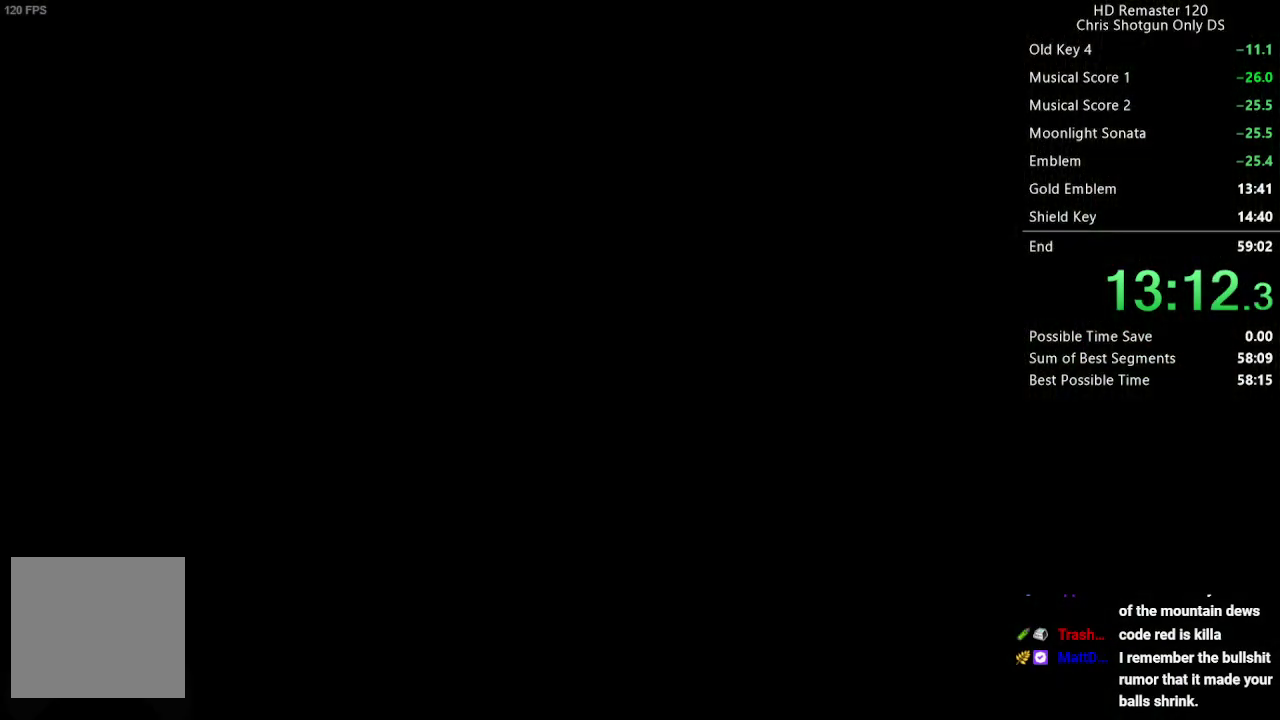
{"buttons": ["X", "DPAD_UP"], "left_stick": "center", "right_stick": "center", "events": [[117, "X", "down"], [150, "DPAD_UP", "down"]]}
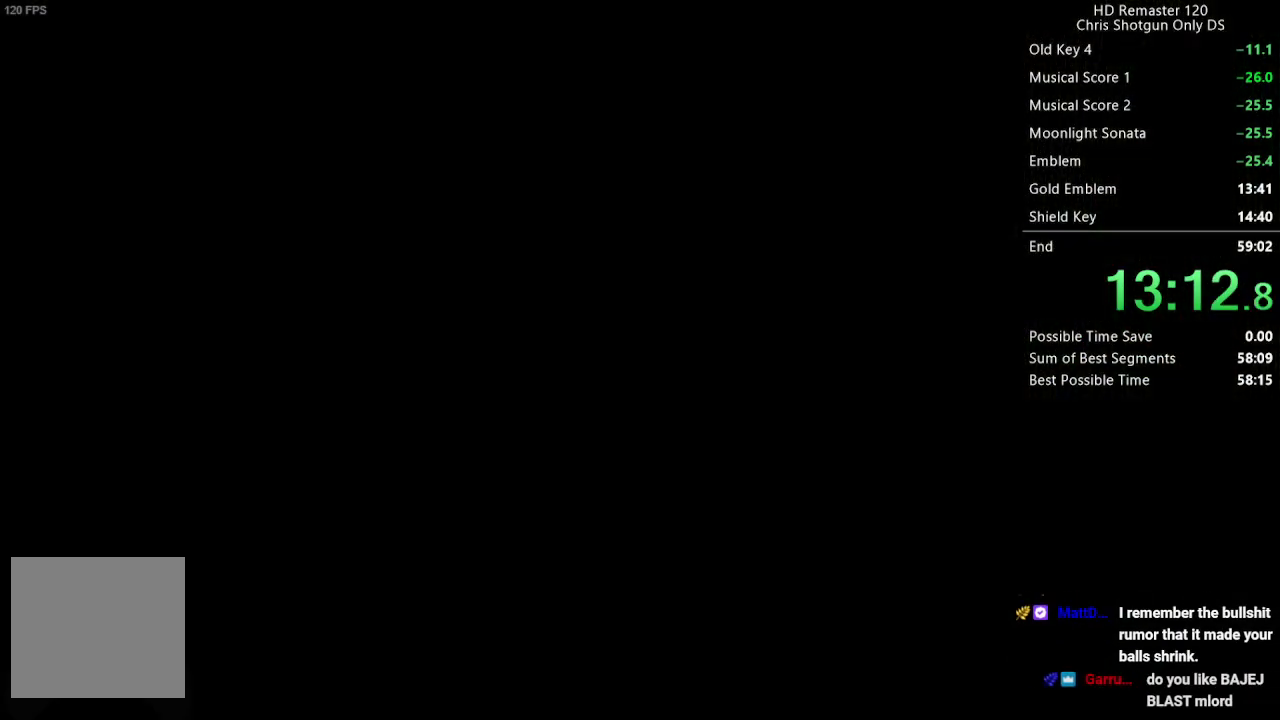
{"buttons": ["X", "DPAD_UP"], "left_stick": "center", "right_stick": "center", "events": []}
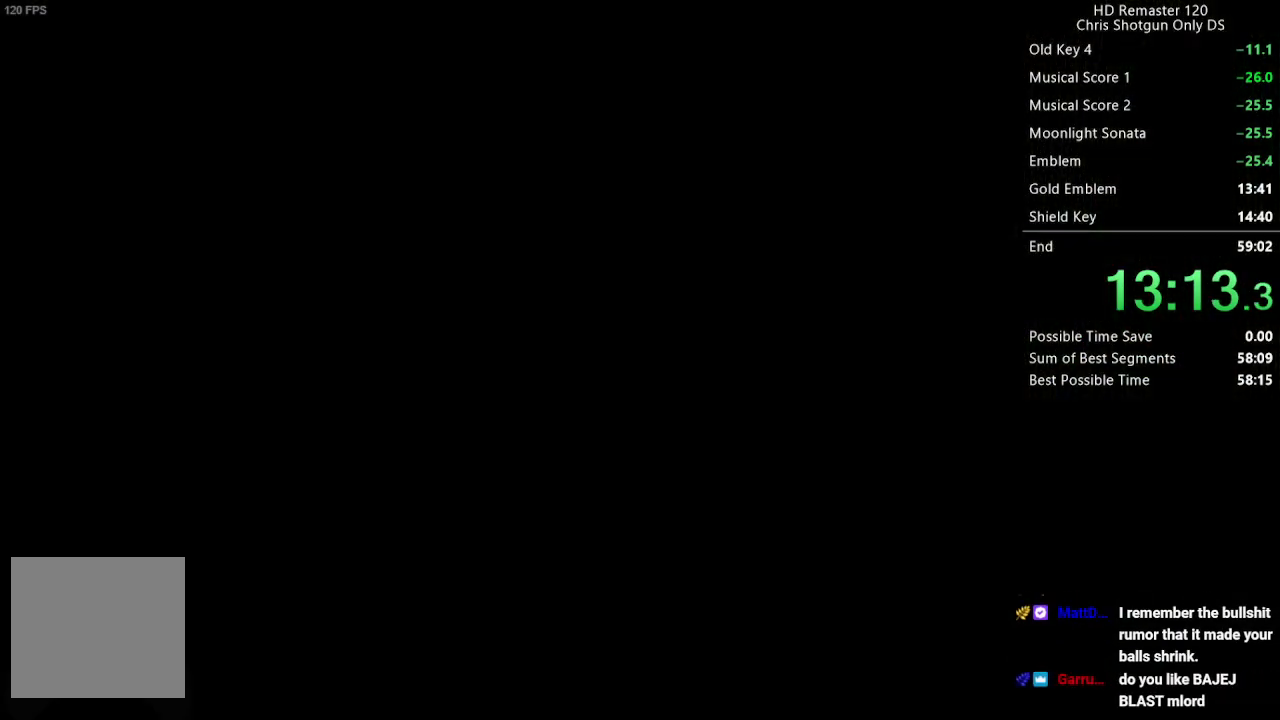
{"buttons": [], "left_stick": "center", "right_stick": "center", "events": [[467, "X", "up"], [500, "DPAD_UP", "up"]]}
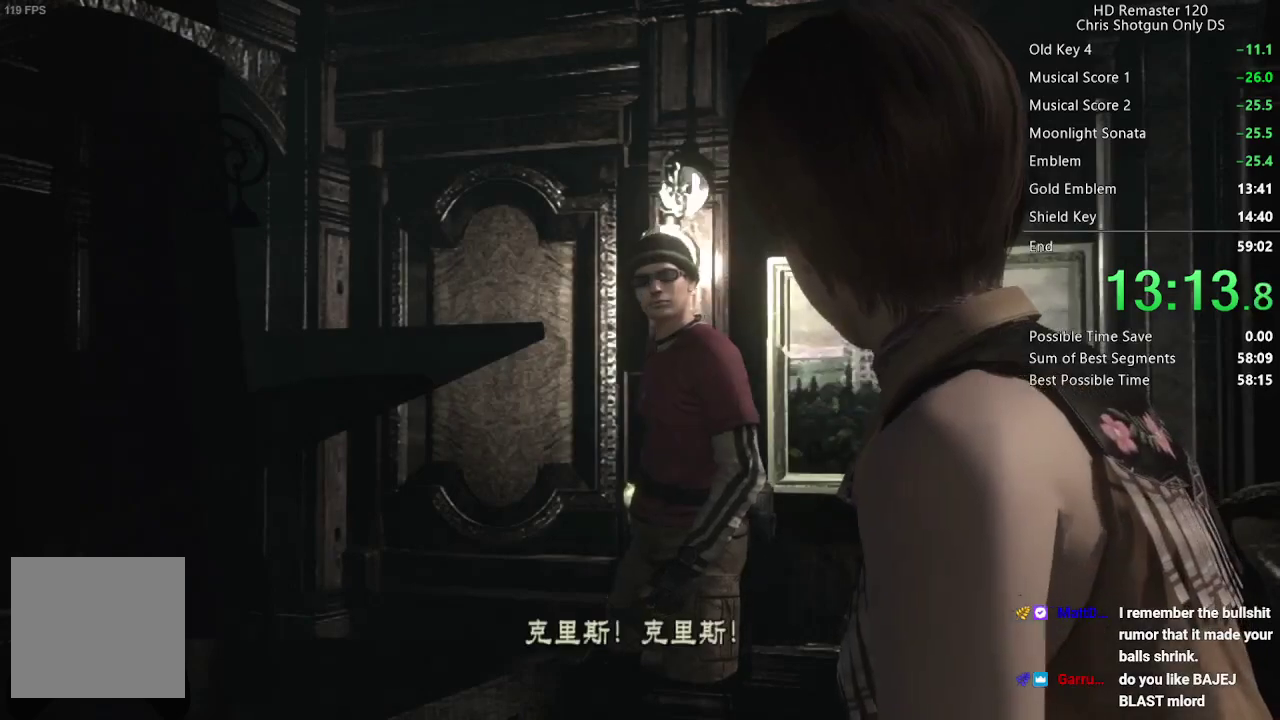
{"buttons": ["X", "DPAD_UP"], "left_stick": "center", "right_stick": "center", "events": [[67, "START", "down"], [200, "START", "up"], [450, "DPAD_UP", "down"], [450, "X", "down"]]}
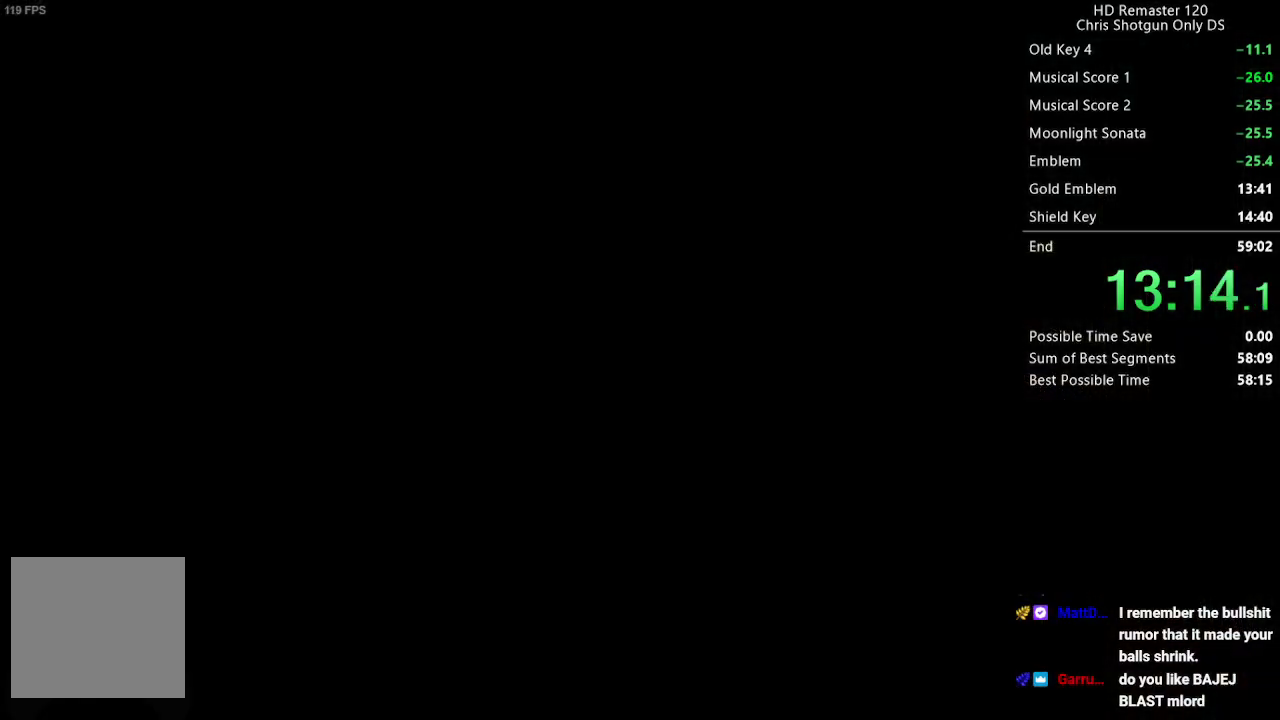
{"buttons": ["X", "DPAD_UP"], "left_stick": "center", "right_stick": "center", "events": [[367, "DPAD_LEFT", "down"], [450, "DPAD_LEFT", "up"]]}
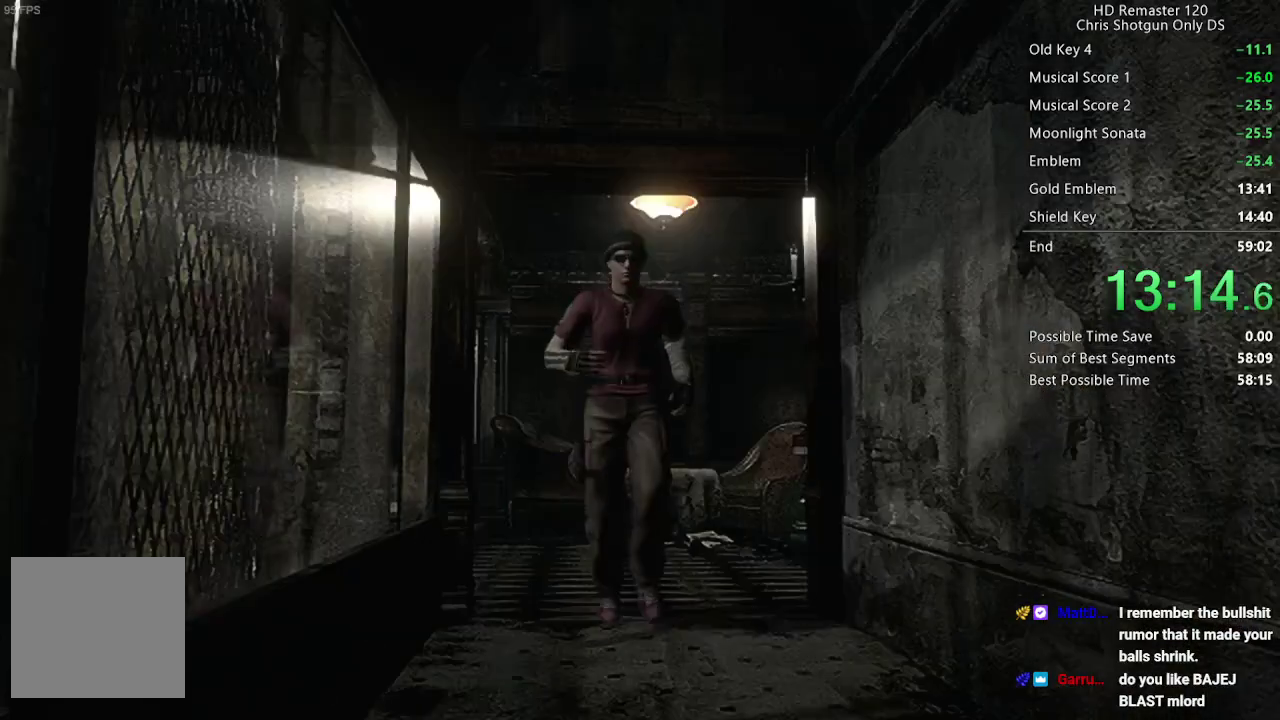
{"buttons": ["X", "DPAD_UP"], "left_stick": "center", "right_stick": "center", "events": []}
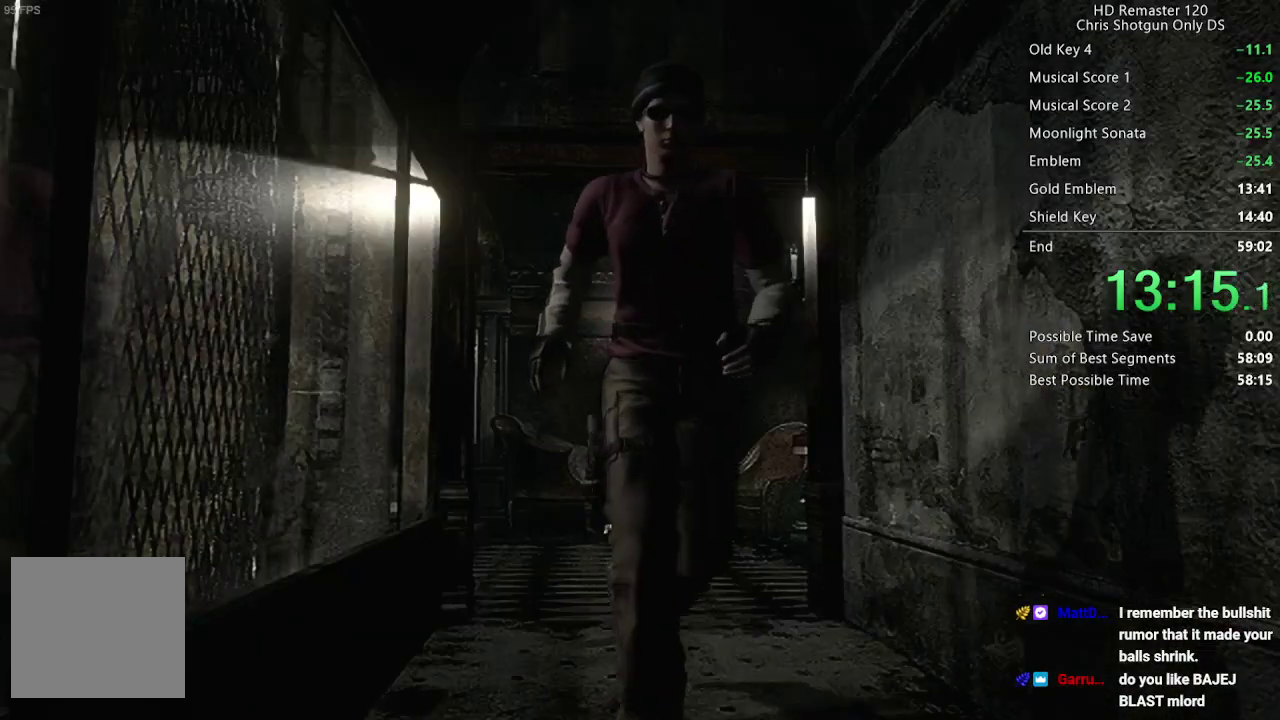
{"buttons": ["A", "DPAD_UP"], "left_stick": "center", "right_stick": "center", "events": [[417, "A", "down"], [467, "X", "up"]]}
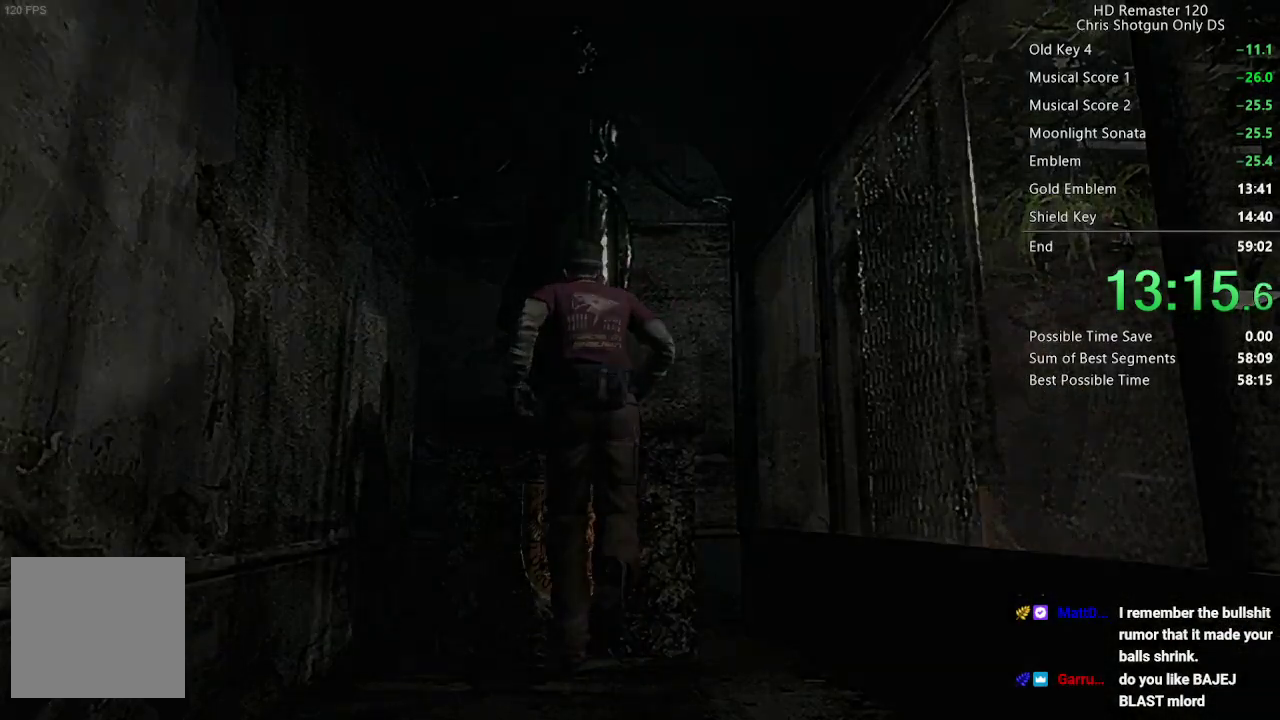
{"buttons": [], "left_stick": "center", "right_stick": "center", "events": [[50, "A", "up"], [67, "DPAD_UP", "up"], [100, "A", "down"], [267, "A", "up"], [333, "A", "down"], [383, "A", "up"], [450, "A", "down"], [500, "A", "up"]]}